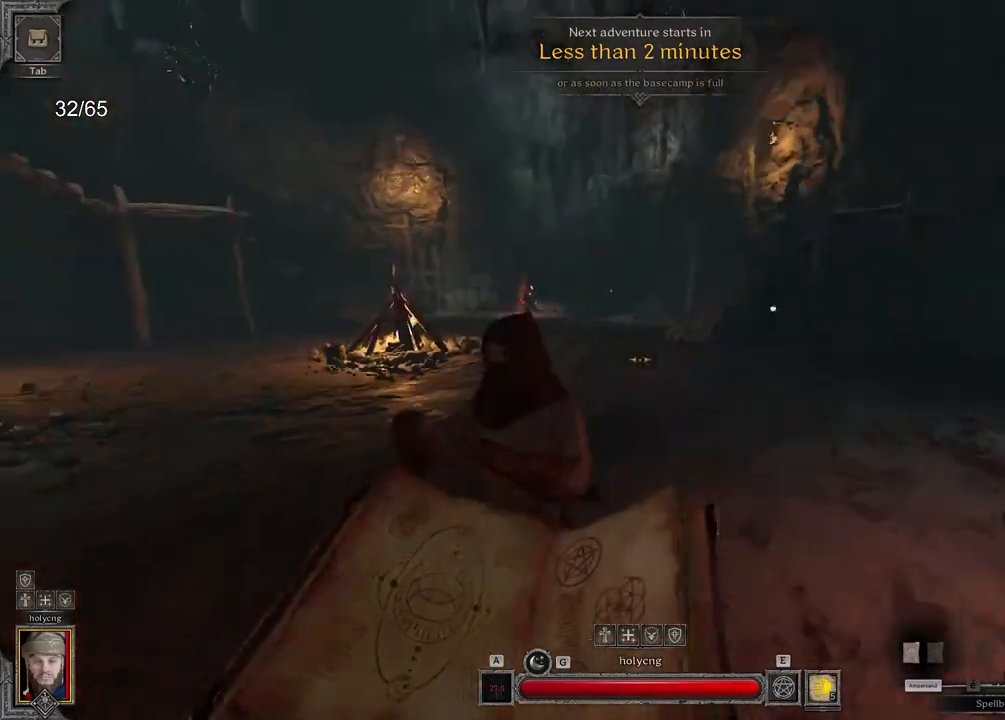
Gameplay with keyboard and mouse; each line is a JSON object with the keys and mouse buttons held at the frame after it. "events" lists presses ("down") and releases ("up") of "a", "ctrl", "d", "e", "q", "s", "shift", "space", "z", "mouse_left", "mouse_wheel", "mouse_right", "mouse_mb4" and "mouse_mb5" between this image and that frame as [ms after this image, input, new state], when the widget could be followed in between. "mouse_left", "mouse_wheel", "mouse_right", "mouse_mb4", "mouse_mb5" = the "left", "wheel", "right", "mb4", "mb5" buttons of the "mouse" list. No other keys are recorded. "wheel" means that the mouse wheel is clicked or scrolled. Mouse movement is not recorded.
{"keys": ["z"], "mouse": [], "events": [[17, "space", "up"], [367, "q", "up"], [367, "z", "down"]]}
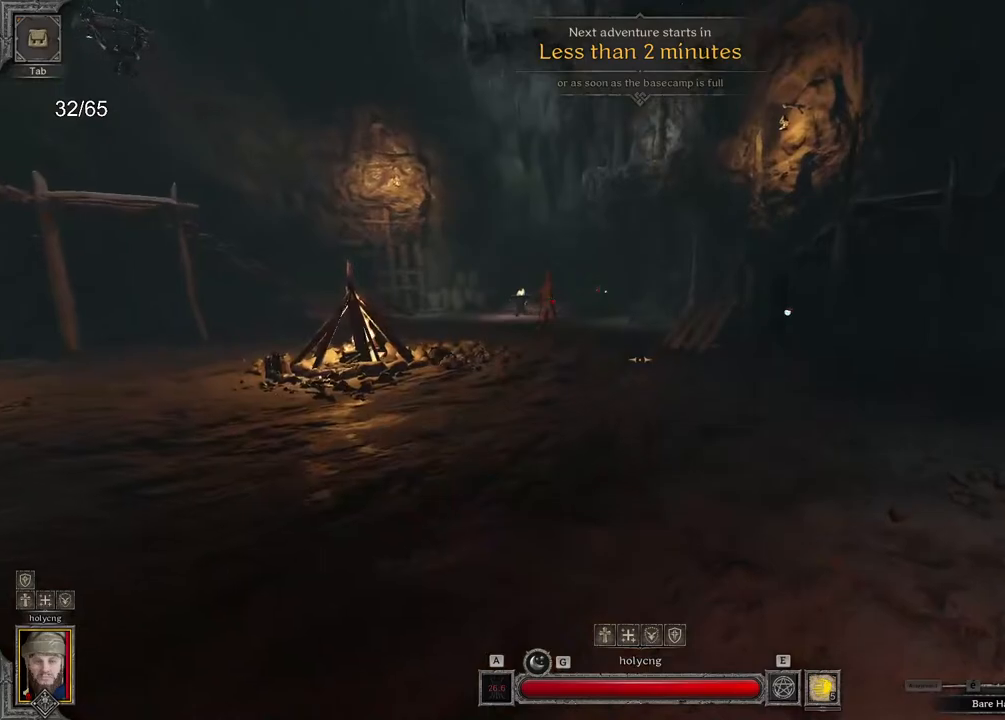
{"keys": ["z"], "mouse": [], "events": [[50, "d", "down"], [450, "d", "up"]]}
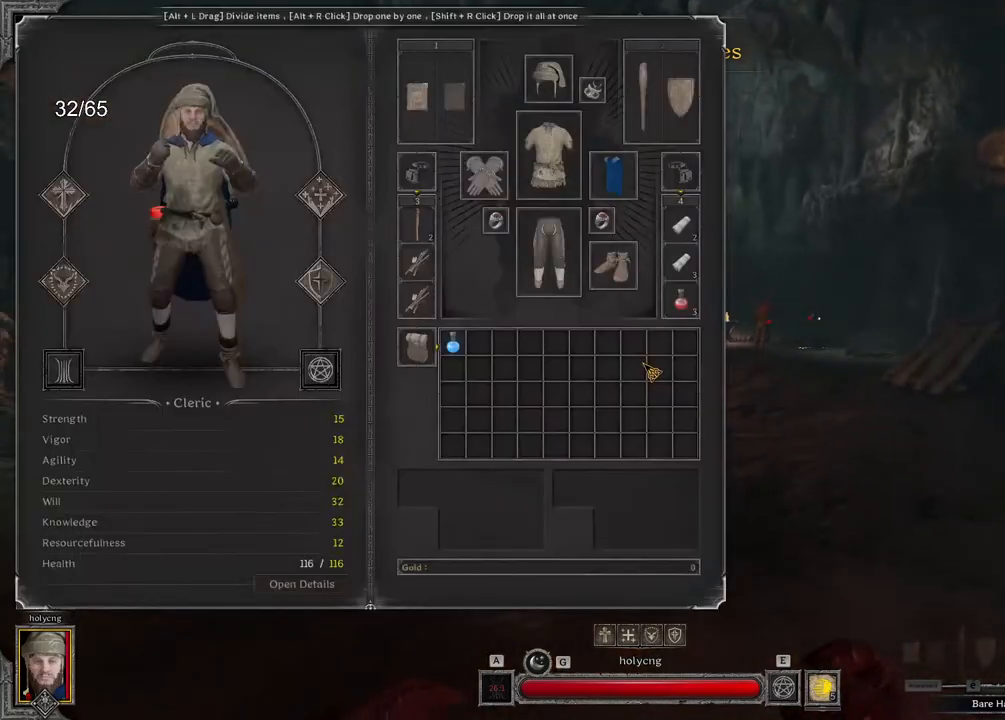
{"keys": ["z"], "mouse": [], "events": []}
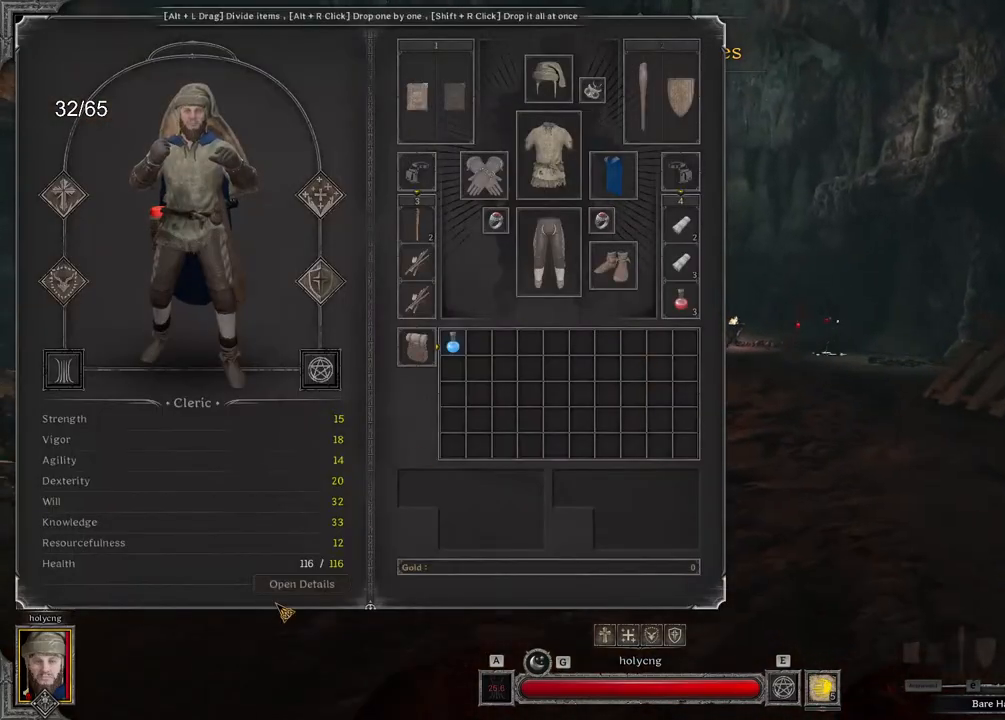
{"keys": ["q", "z"], "mouse": [], "events": [[300, "q", "down"]]}
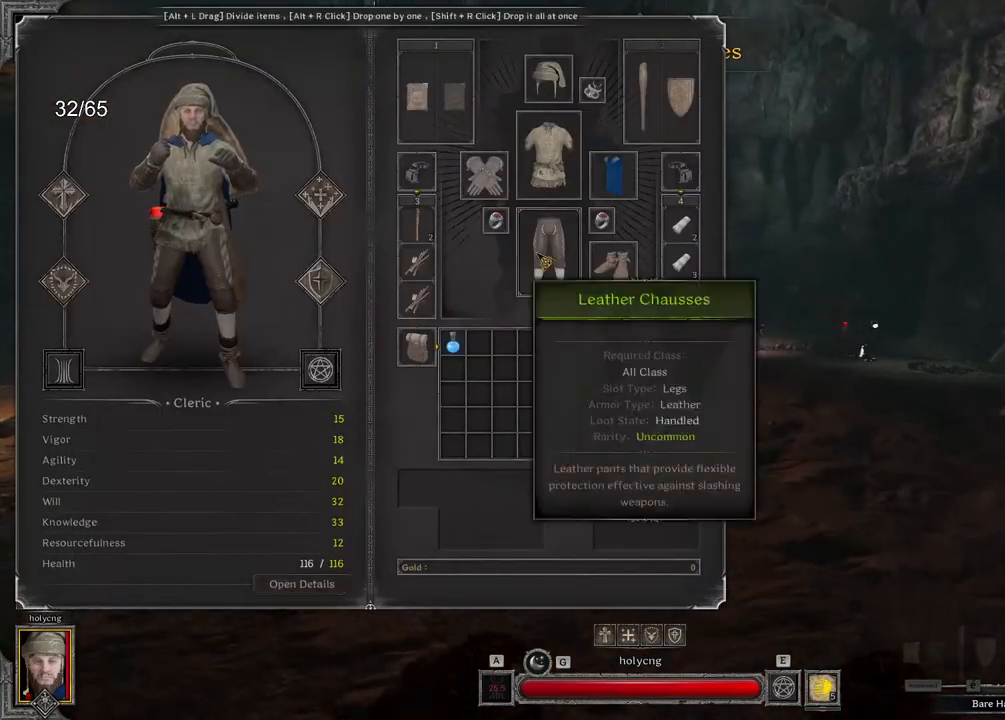
{"keys": ["q", "z"], "mouse": [], "events": []}
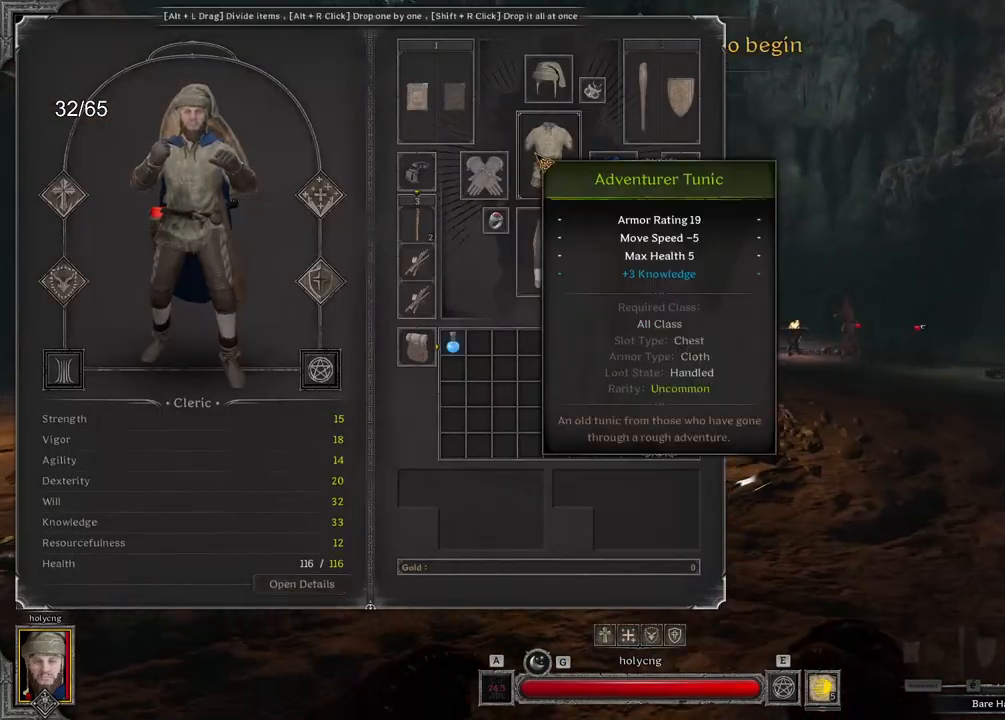
{"keys": ["q", "z"], "mouse": [], "events": []}
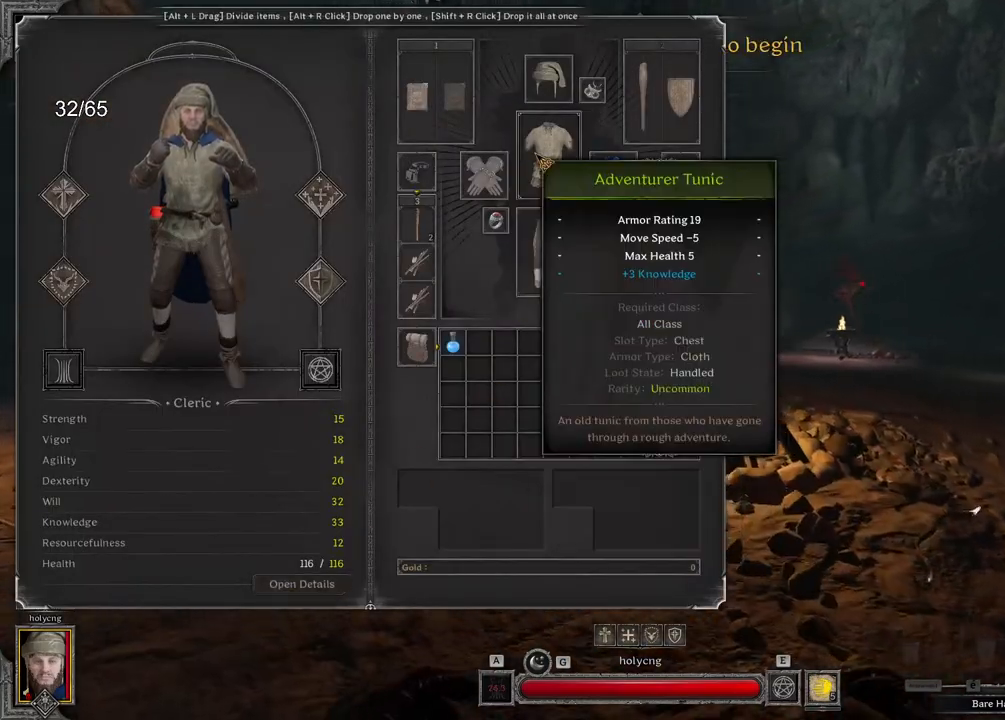
{"keys": ["q", "z"], "mouse": [], "events": []}
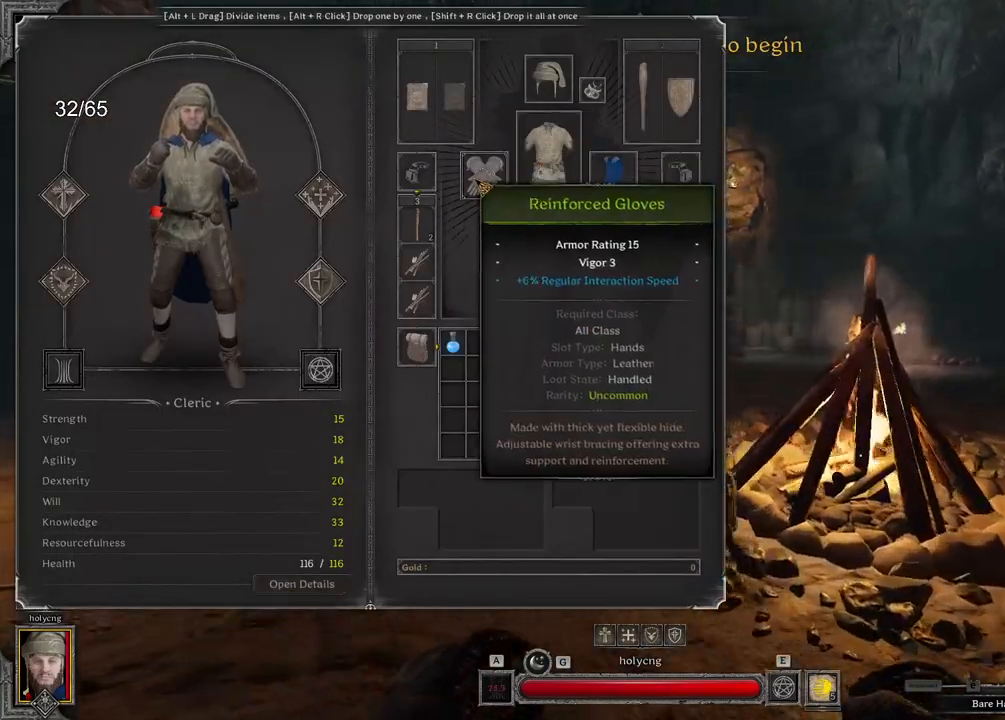
{"keys": ["q", "z"], "mouse": [], "events": []}
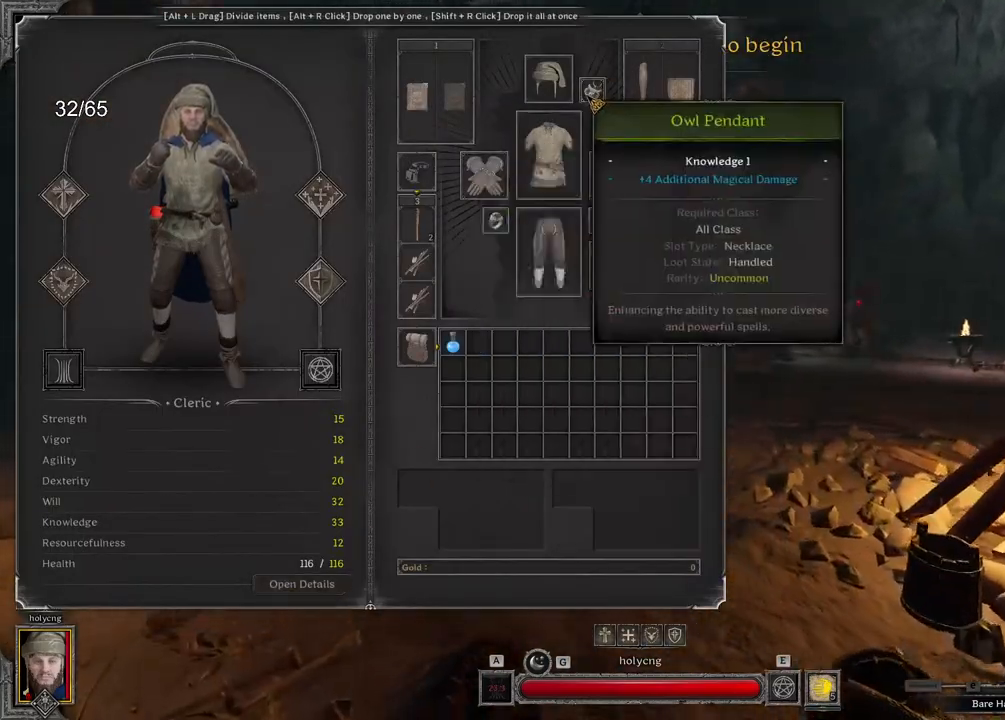
{"keys": ["z"], "mouse": [], "events": [[217, "q", "up"]]}
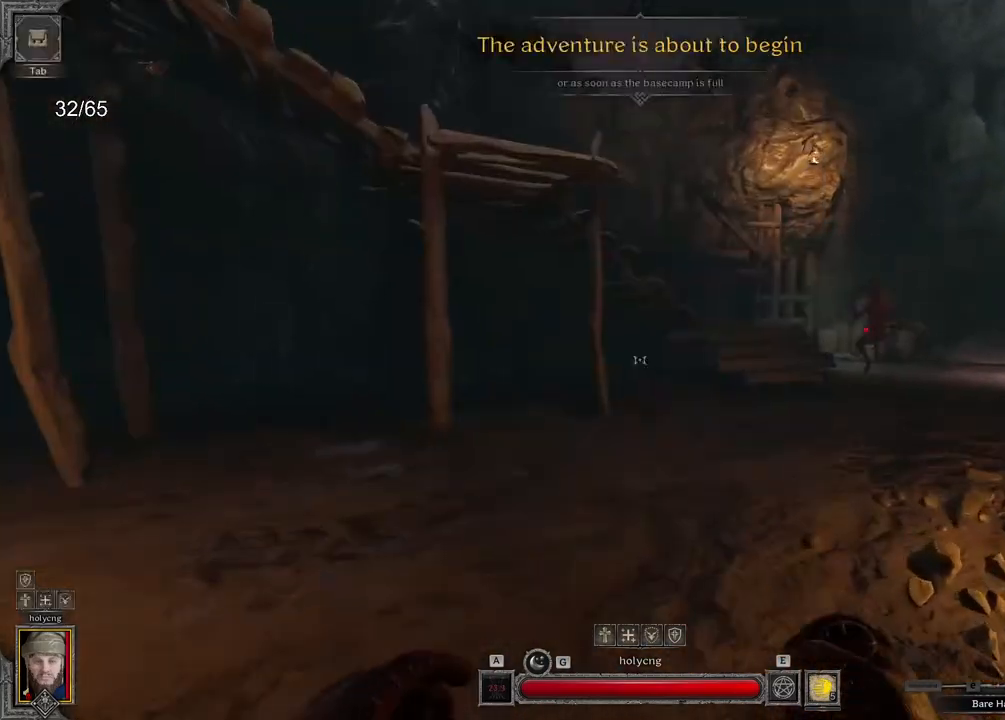
{"keys": ["z"], "mouse": [], "events": [[133, "space", "down"], [350, "space", "up"]]}
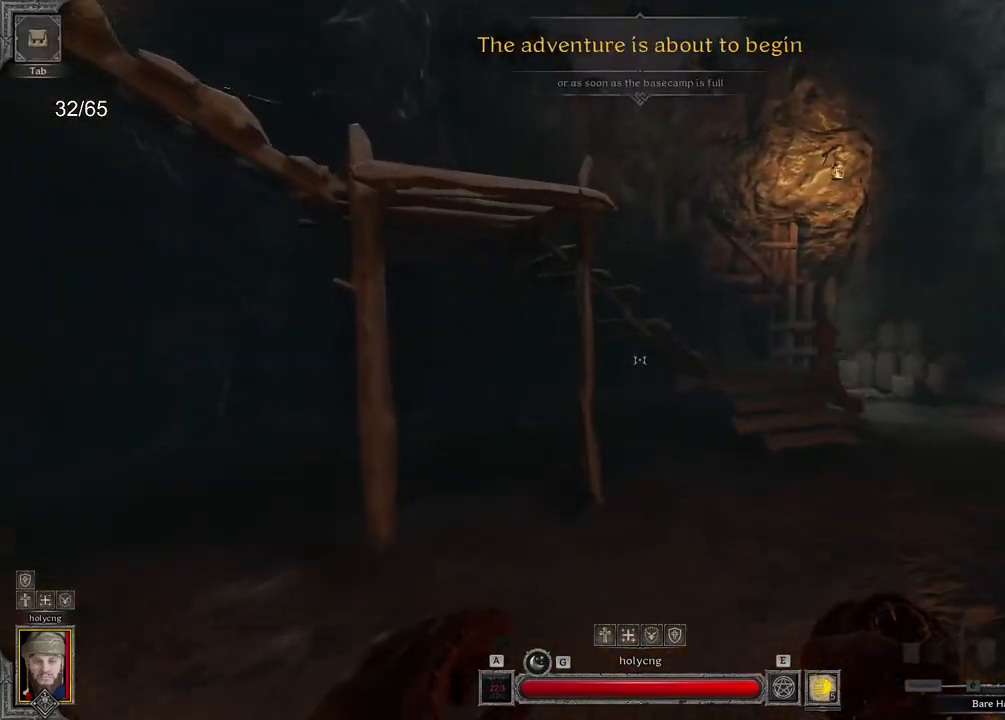
{"keys": ["space", "z"], "mouse": [], "events": [[483, "space", "down"]]}
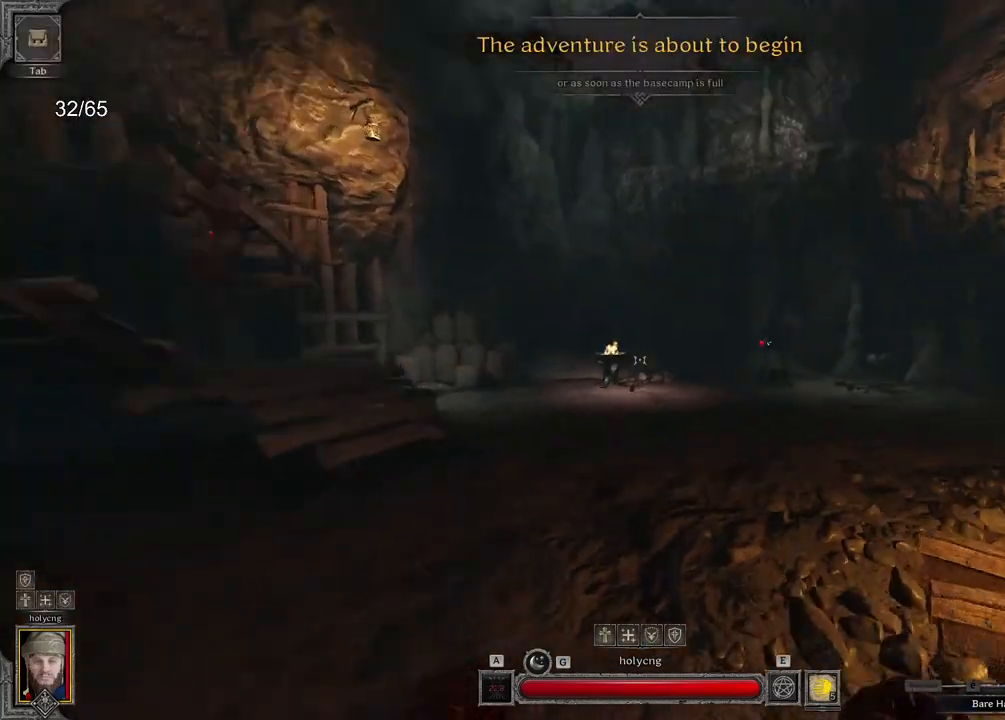
{"keys": ["q", "z"], "mouse": [], "events": [[133, "z", "up"], [150, "space", "up"], [250, "q", "down"], [433, "z", "down"]]}
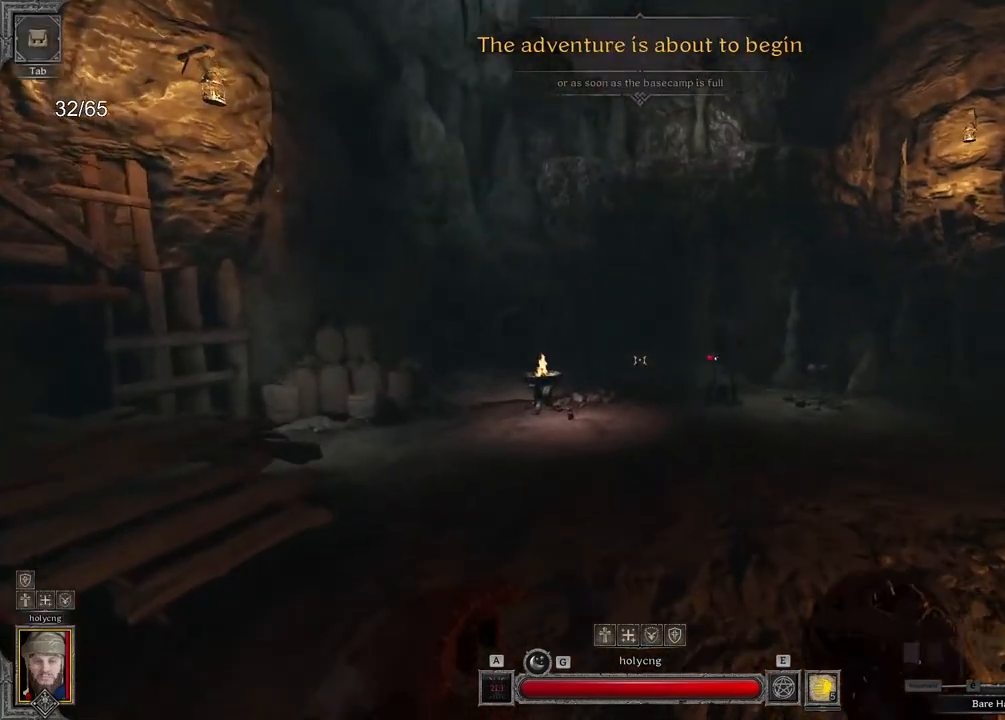
{"keys": ["q", "space", "z"], "mouse": [], "events": [[433, "space", "down"]]}
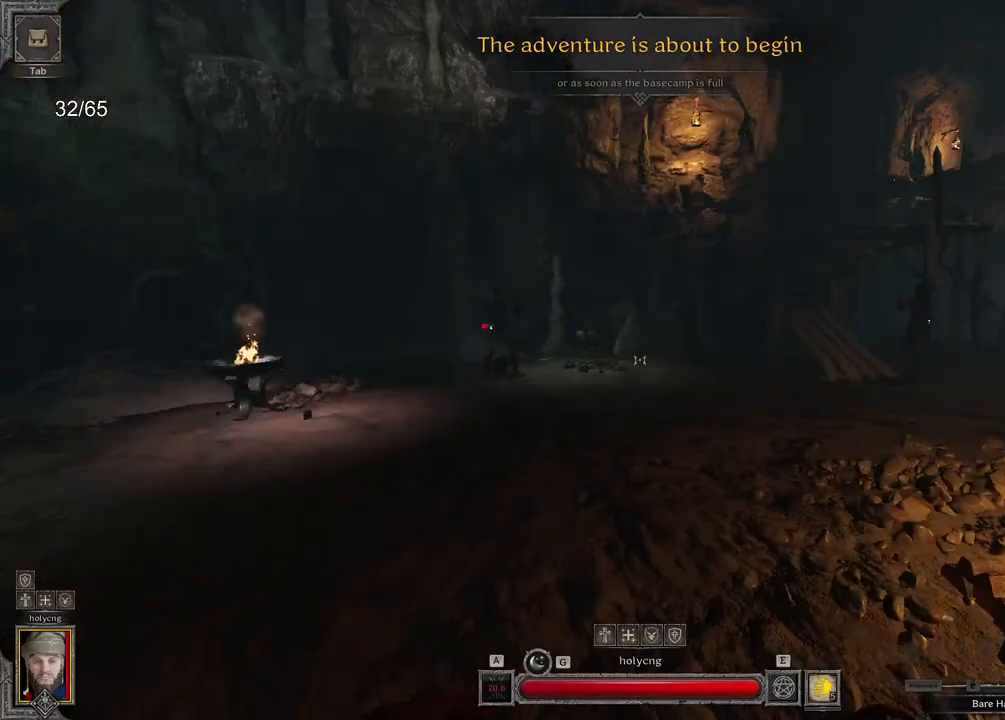
{"keys": ["q"], "mouse": [], "events": [[50, "z", "up"], [133, "space", "up"]]}
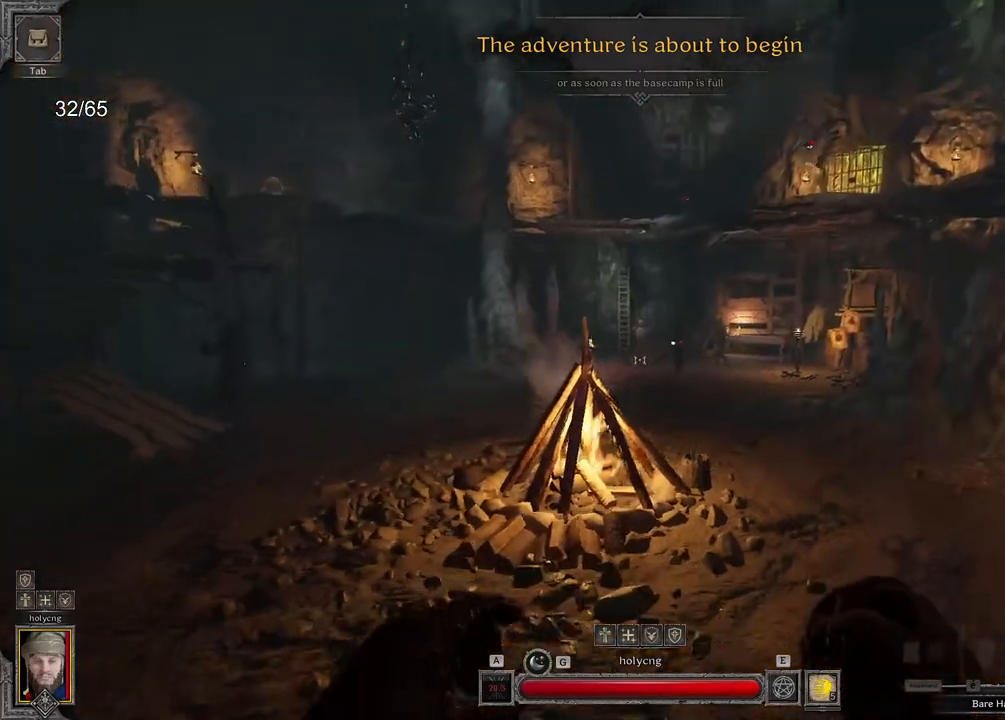
{"keys": ["q", "space", "z"], "mouse": [], "events": [[100, "z", "down"], [450, "space", "down"]]}
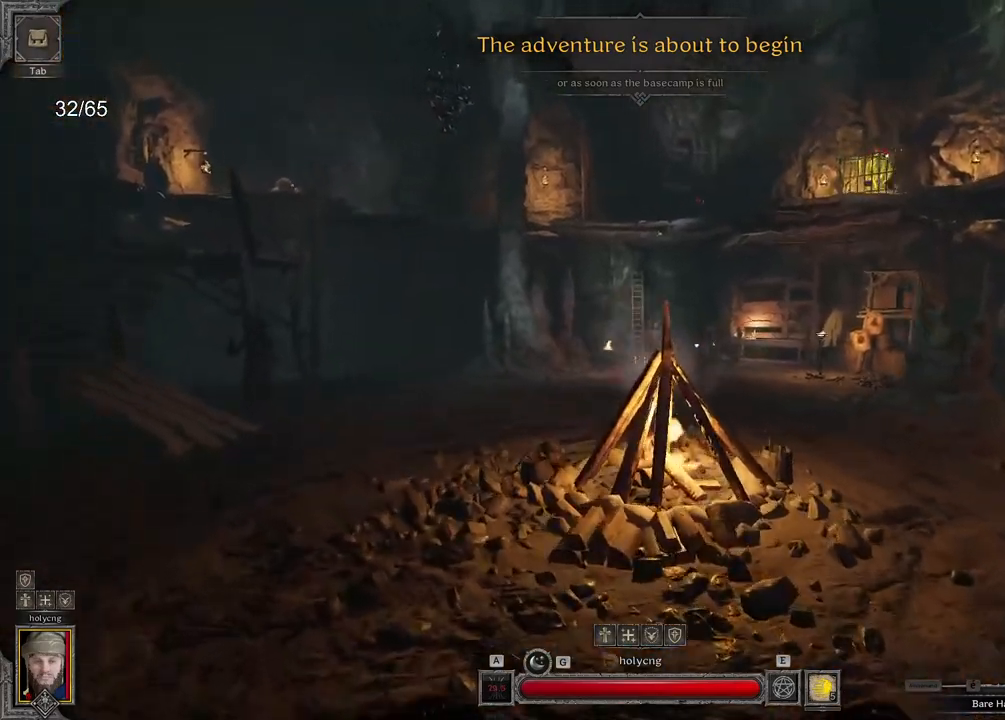
{"keys": ["q", "z"], "mouse": [], "events": [[250, "space", "up"]]}
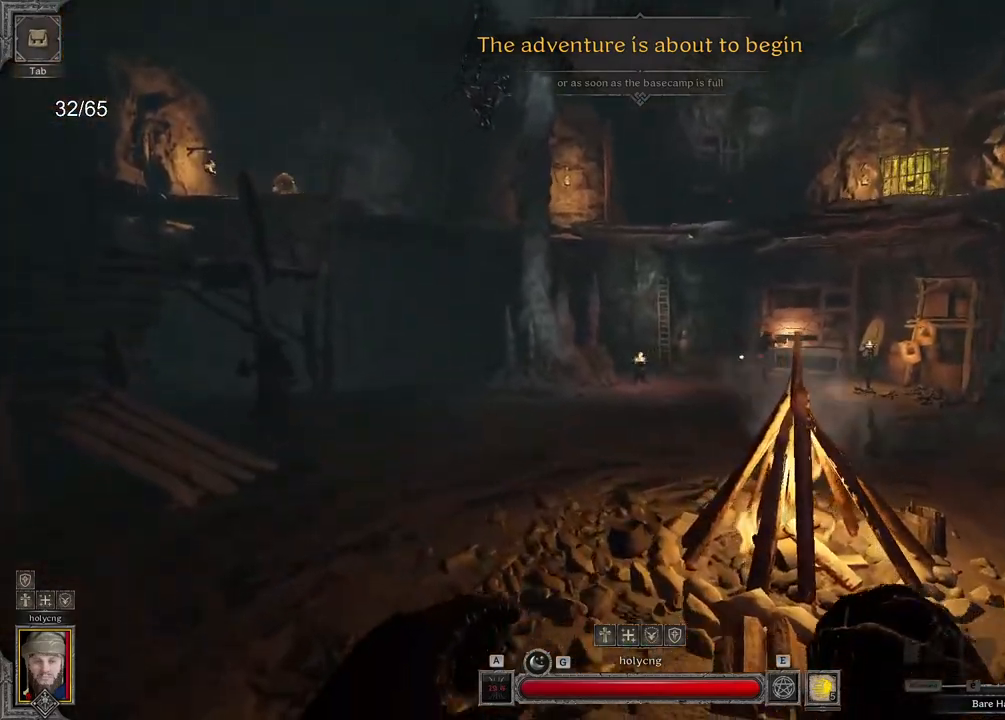
{"keys": ["q", "space", "z"], "mouse": [], "events": [[400, "space", "down"]]}
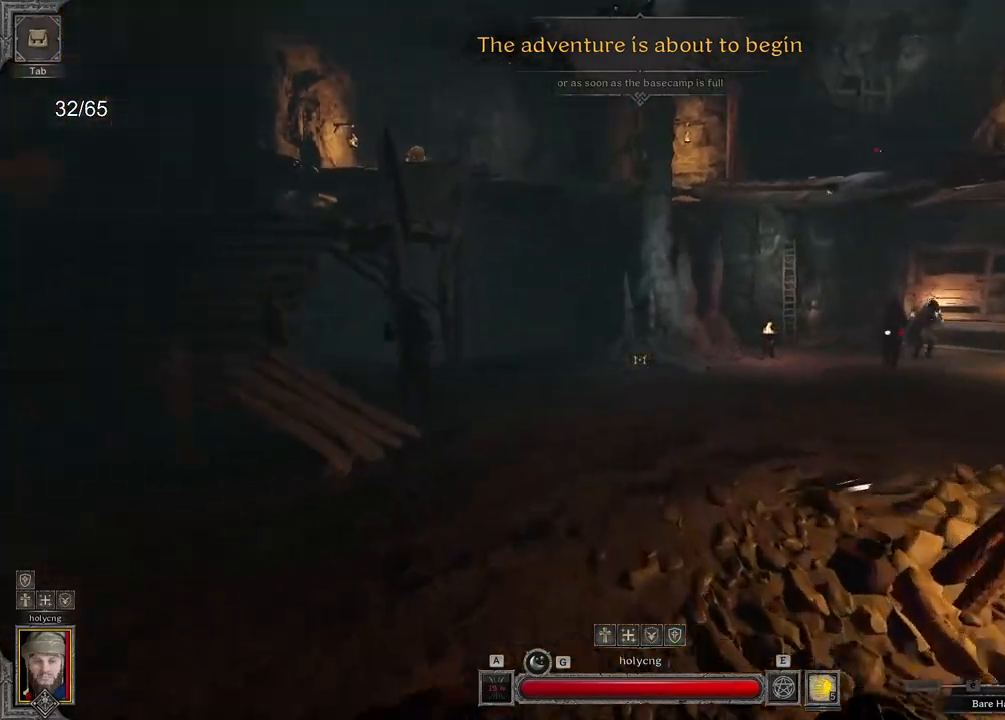
{"keys": [], "mouse": [], "events": [[117, "space", "up"], [133, "q", "up"], [133, "z", "up"]]}